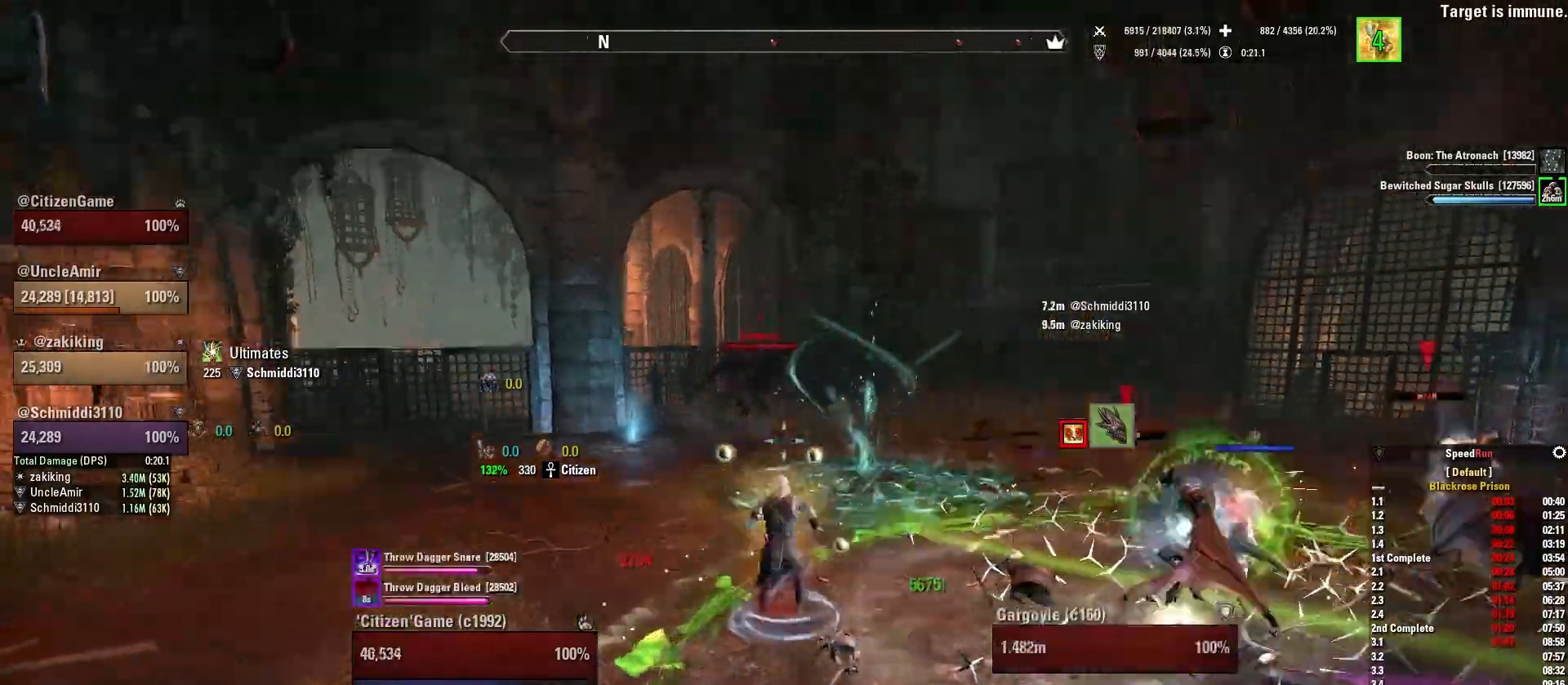
Gameplay with keyboard and mouse; each line is a JSON object with the keys and mouse buttons held at the frame after it. "events" lists presses ("down") and releases ("up") of "1", "2", "3", "4", "5", "a", "alt", "b", "c", "ctrl", "d", "e", "f", "g", "q", "r", "s", "shift", "space", "t", "tab", "v", "w", "x", "z", "mouse_left", "mouse_wheel", "mouse_right", "mouse_mb4" and "mouse_mb5" between this image and that frame as [ms after this image, input, new state], when the widget could be followed in between. "mouse_left", "mouse_wheel", "mouse_right", "mouse_mb4", "mouse_mb5" = the "left", "wheel", "right", "mb4", "mb5" buttons of the "mouse" list. No other keys are recorded. "wheel" means that the mouse wheel is clicked or scrolled. Mouse movement is not recorded.
{"keys": [], "mouse": [], "events": [[66, "mouse_left", "down"], [66, "w", "up"], [133, "mouse_mb5", "down"], [167, "mouse_left", "up"], [200, "d", "down"], [233, "s", "down"], [267, "mouse_mb5", "up"], [300, "mouse_left", "down"], [333, "d", "up"], [400, "mouse_left", "up"], [500, "s", "up"]]}
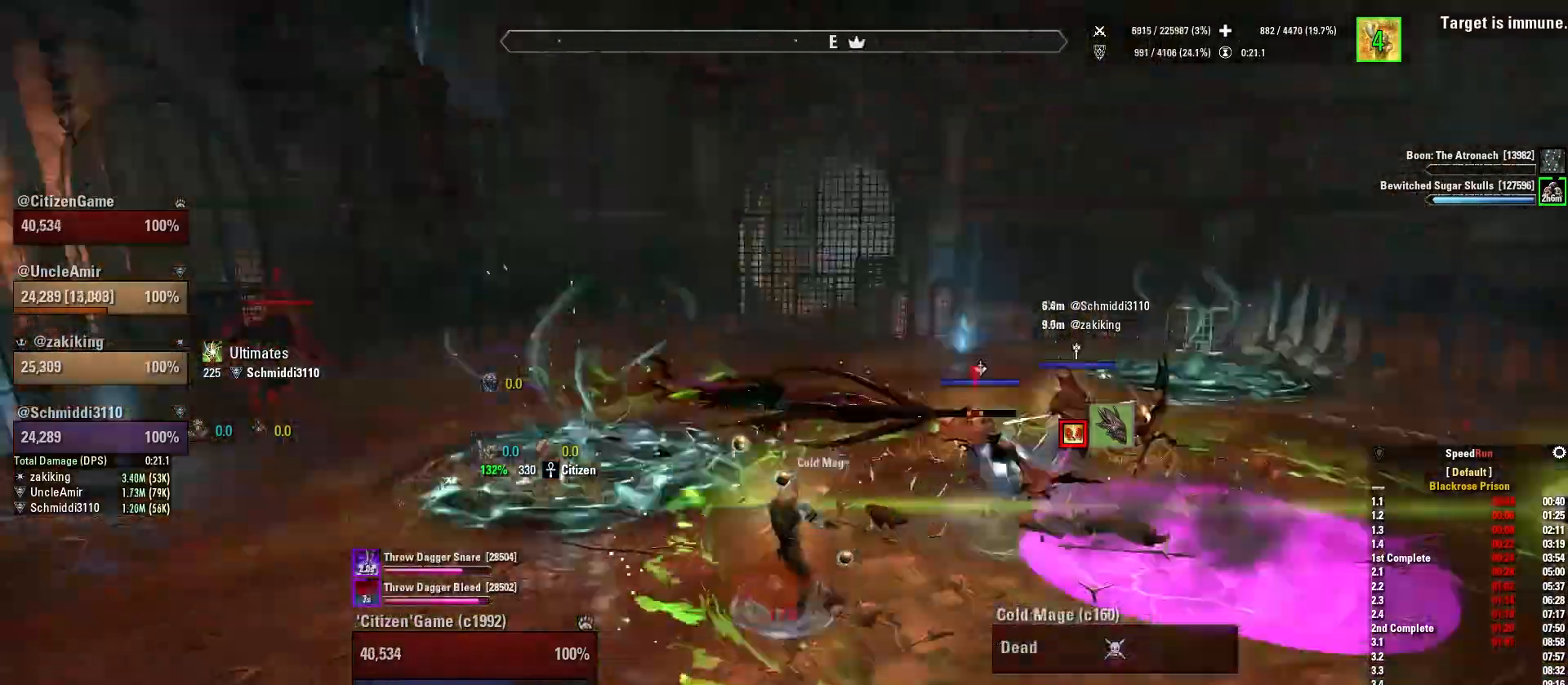
{"keys": ["d"], "mouse": [], "events": [[34, "d", "down"], [301, "d", "up"], [334, "w", "down"], [401, "d", "down"], [401, "w", "up"]]}
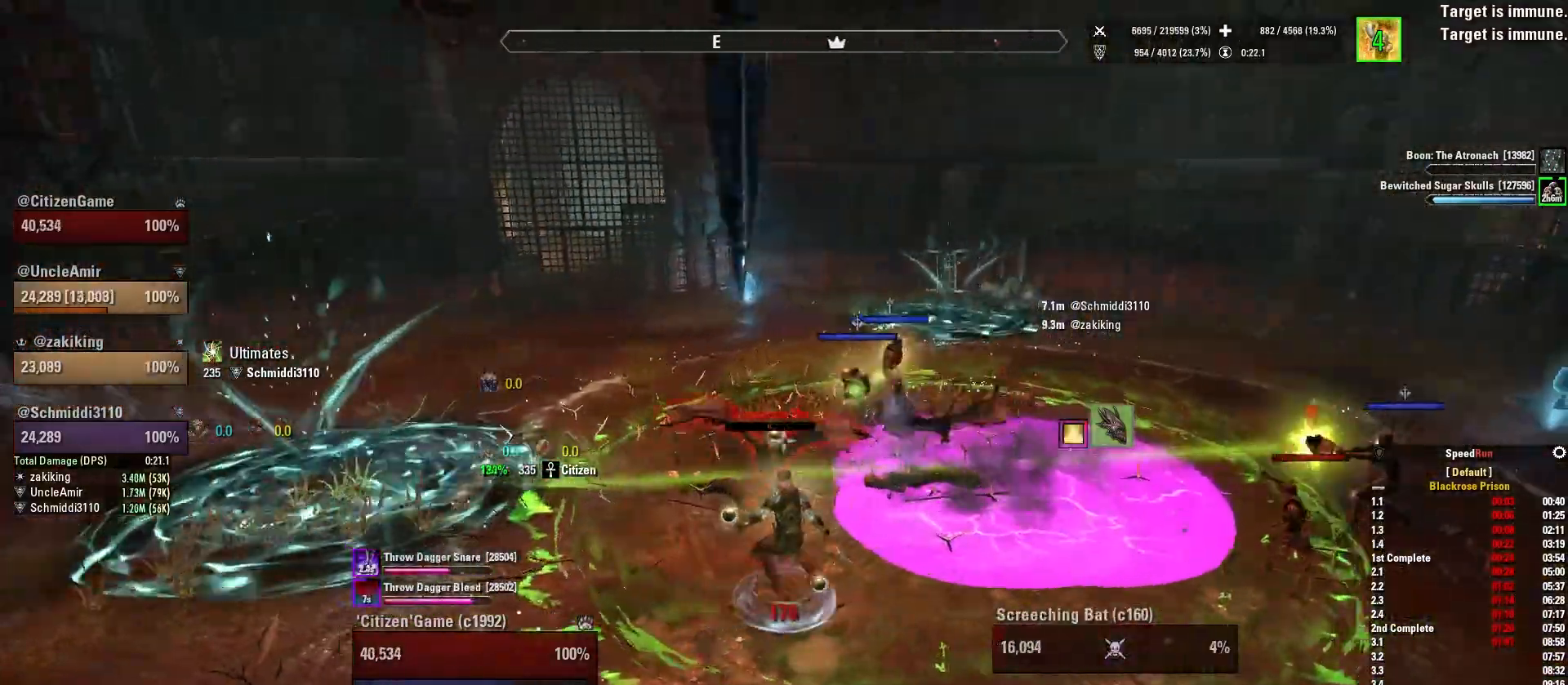
{"keys": ["d"], "mouse": [], "events": [[100, "s", "down"], [267, "s", "up"]]}
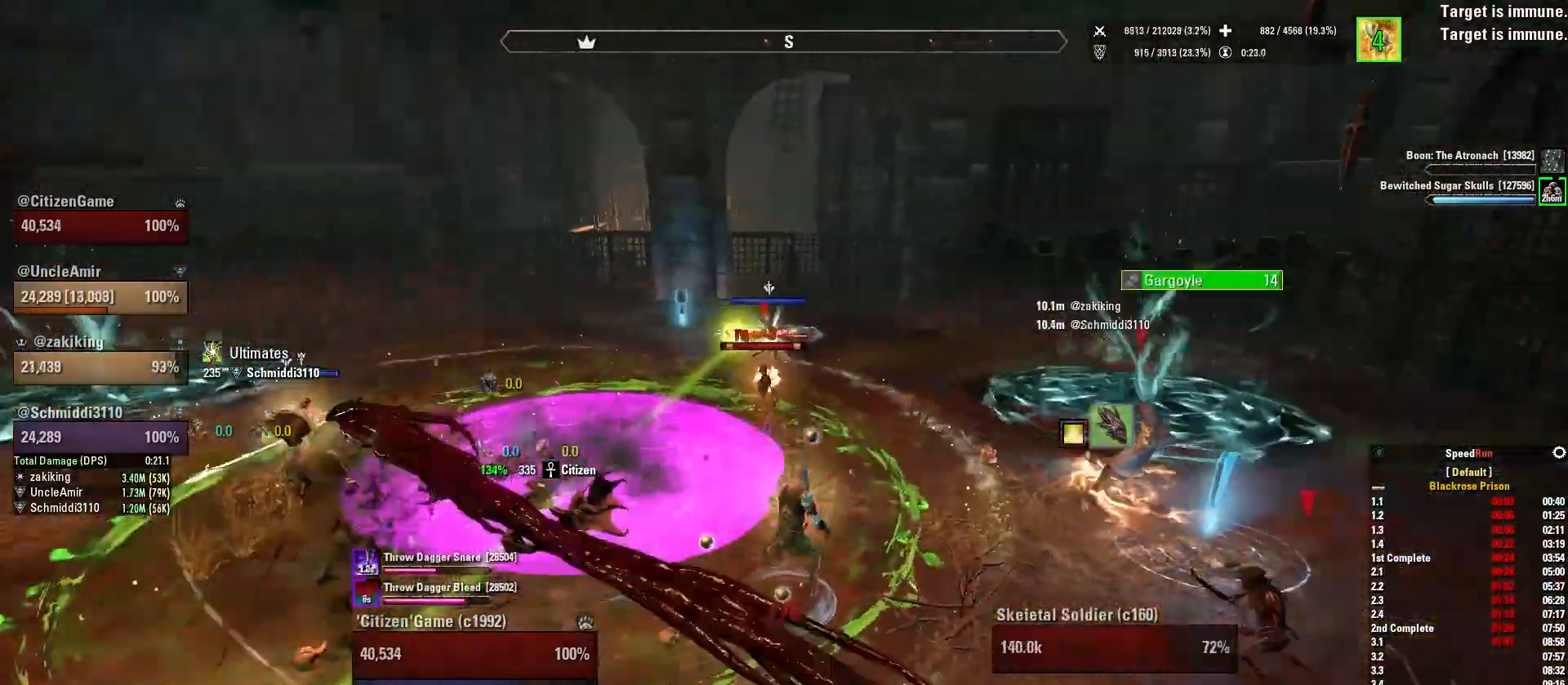
{"keys": ["a", "s"], "mouse": [], "events": [[167, "a", "down"], [234, "d", "up"], [267, "mouse_mb4", "down"], [301, "s", "down"], [401, "mouse_mb4", "up"]]}
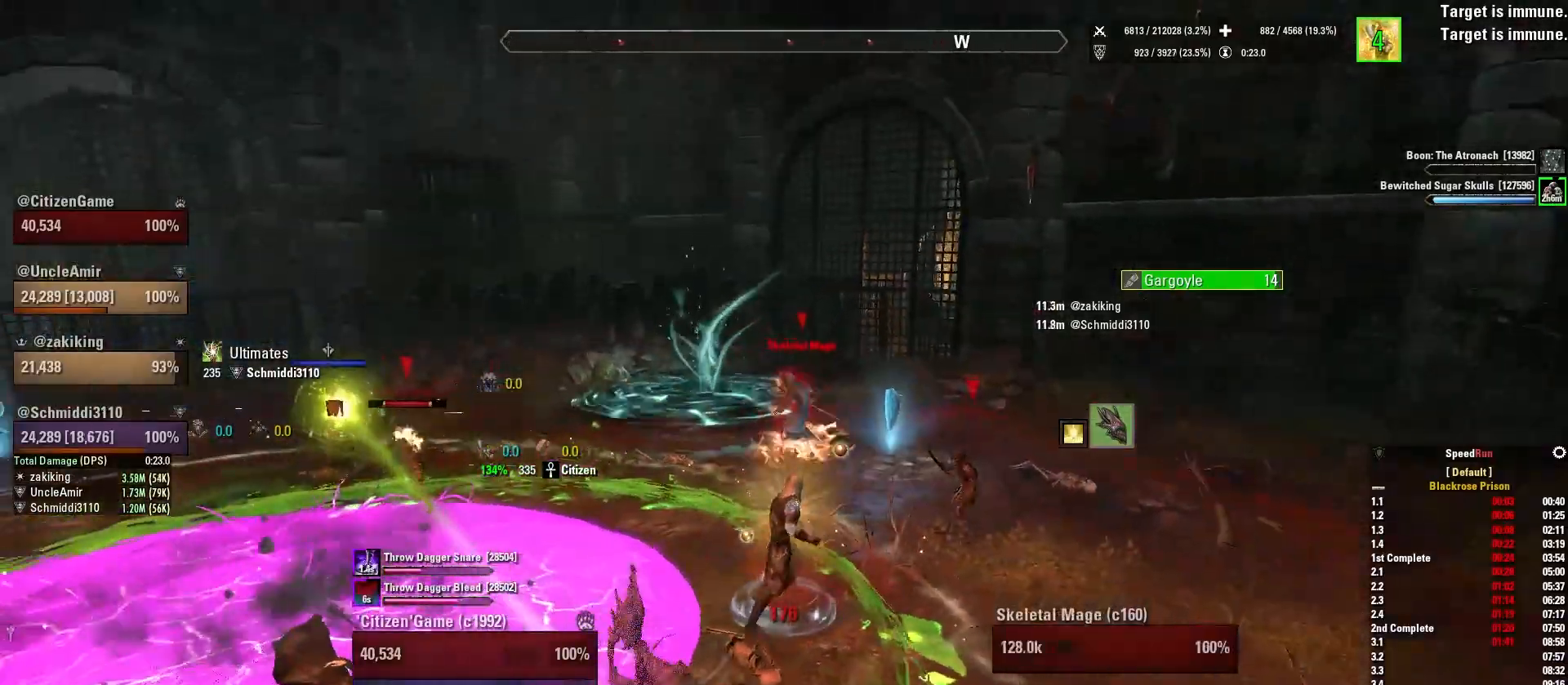
{"keys": ["a"], "mouse": ["right"], "events": [[100, "a", "up"], [167, "d", "down"], [233, "s", "up"], [300, "q", "down"], [400, "q", "up"], [434, "d", "up"], [500, "a", "down"], [500, "mouse_right", "down"]]}
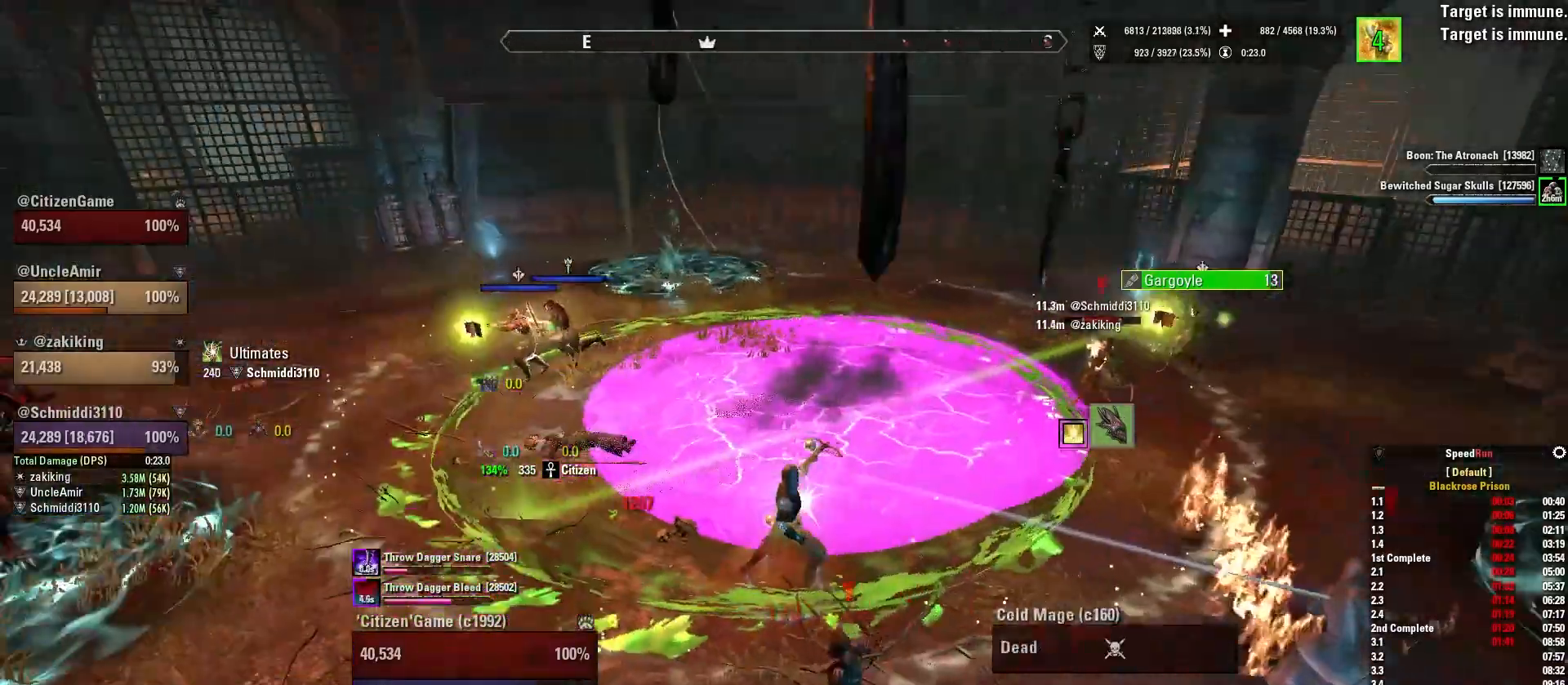
{"keys": ["s"], "mouse": ["right"], "events": [[134, "s", "down"], [267, "a", "up"]]}
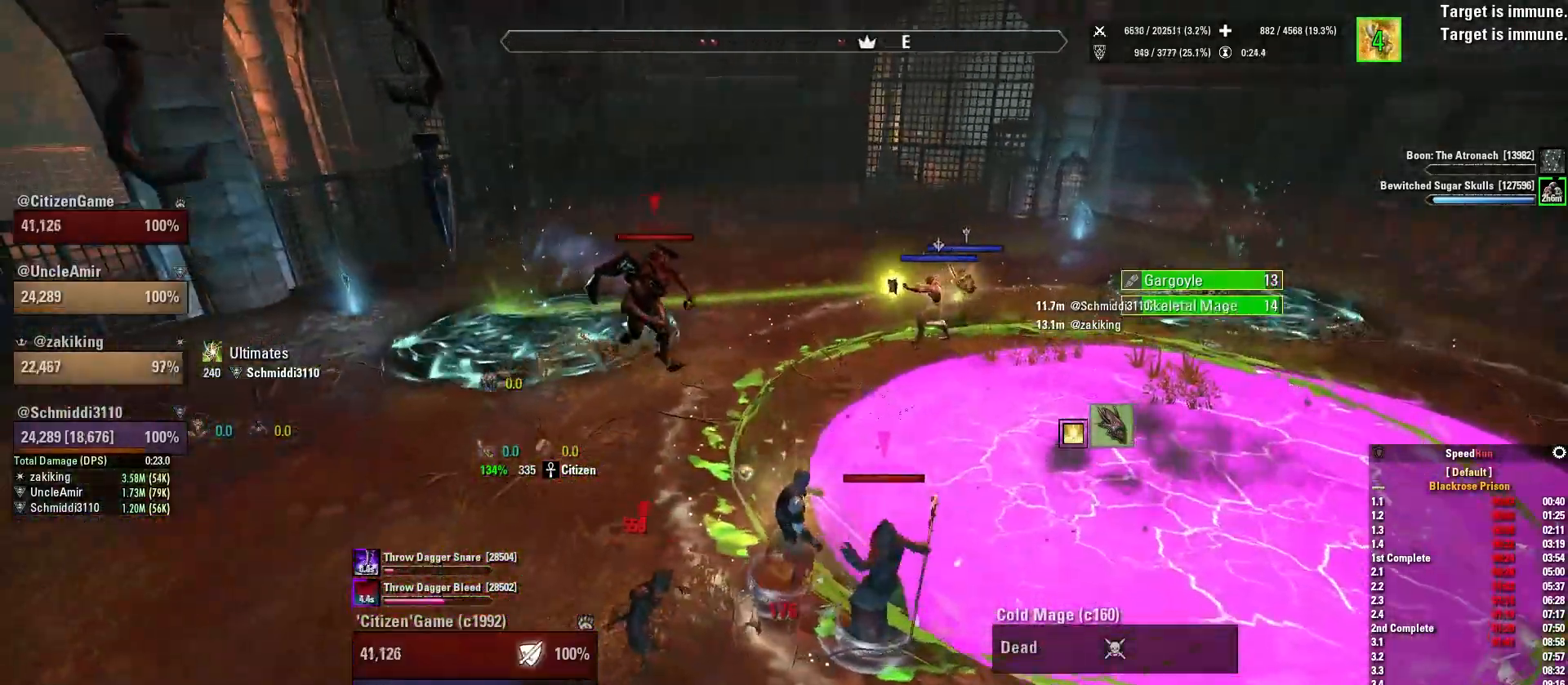
{"keys": ["a"], "mouse": ["right"], "events": [[67, "s", "up"], [200, "1", "down"], [300, "1", "up"], [500, "a", "down"]]}
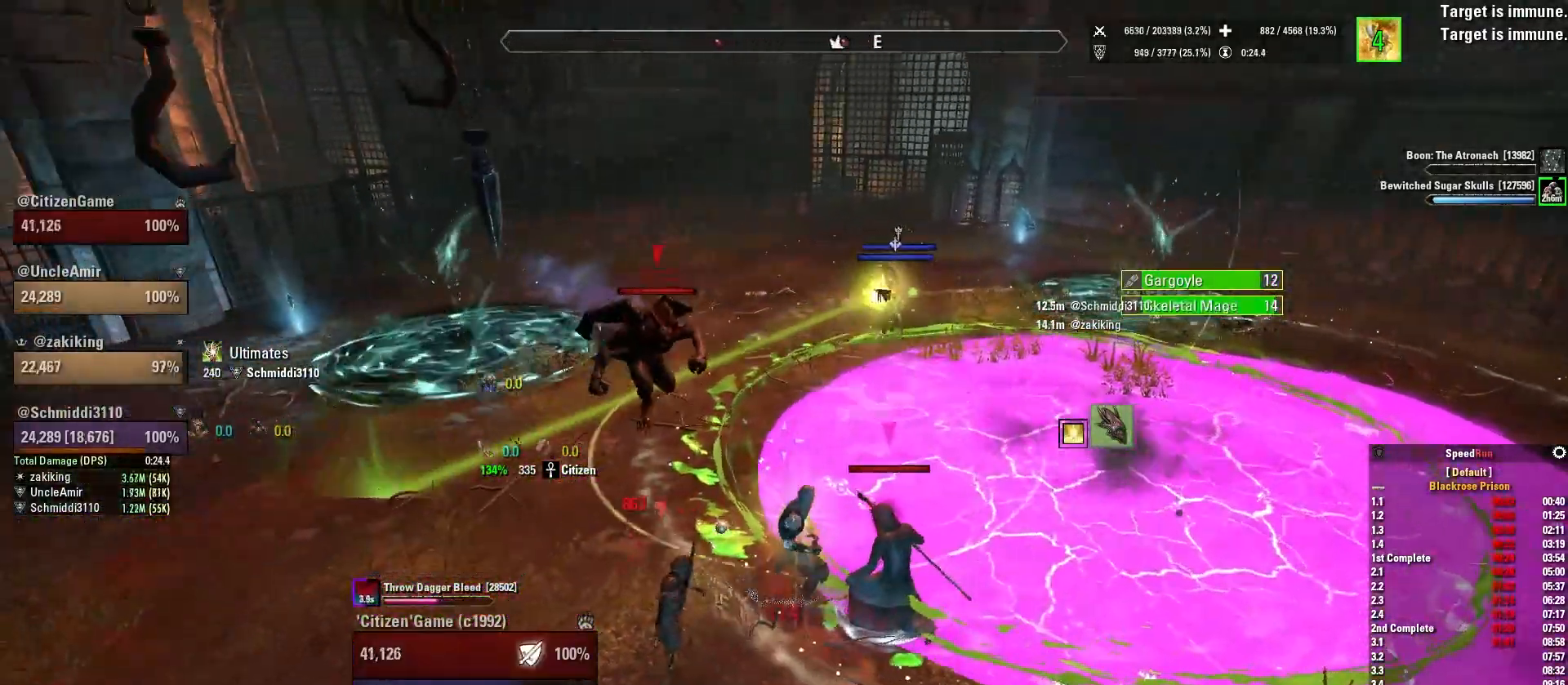
{"keys": ["a", "w"], "mouse": ["right", "mb5"], "events": [[401, "w", "down"], [434, "mouse_mb5", "down"]]}
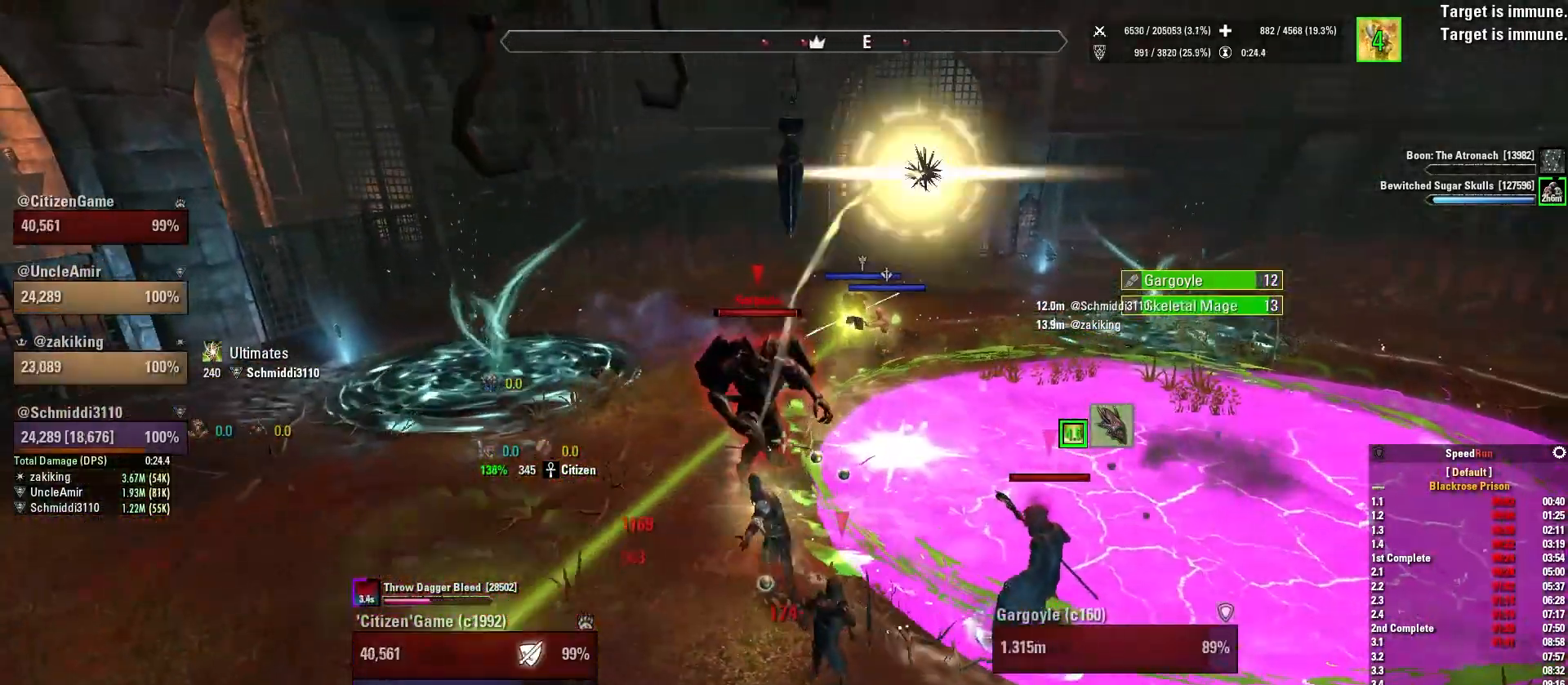
{"keys": ["c"], "mouse": ["right"], "events": [[33, "mouse_mb5", "up"], [67, "a", "up"], [67, "w", "up"], [133, "mouse_mb5", "down"], [200, "a", "down"], [233, "mouse_mb5", "up"], [400, "a", "up"], [467, "c", "down"]]}
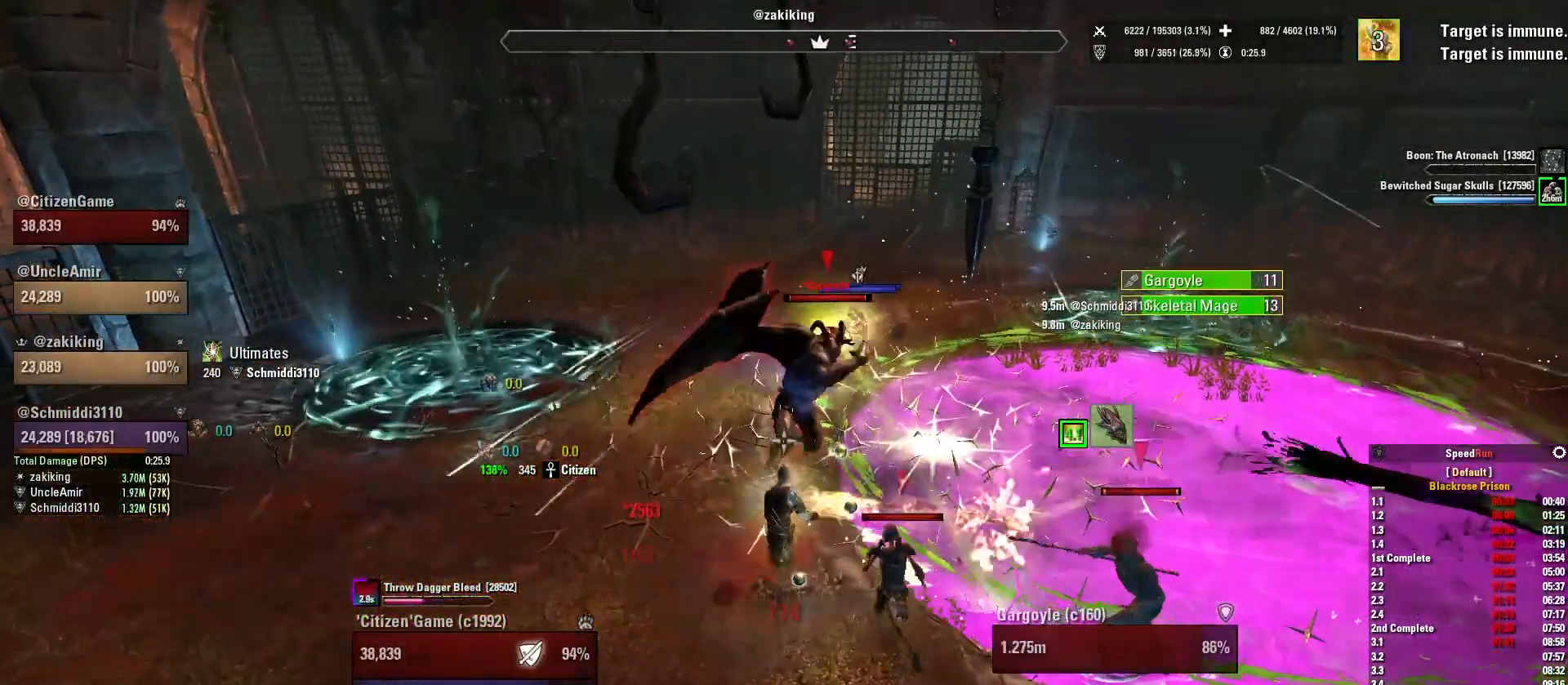
{"keys": ["a"], "mouse": ["right"], "events": [[100, "c", "up"], [434, "a", "down"]]}
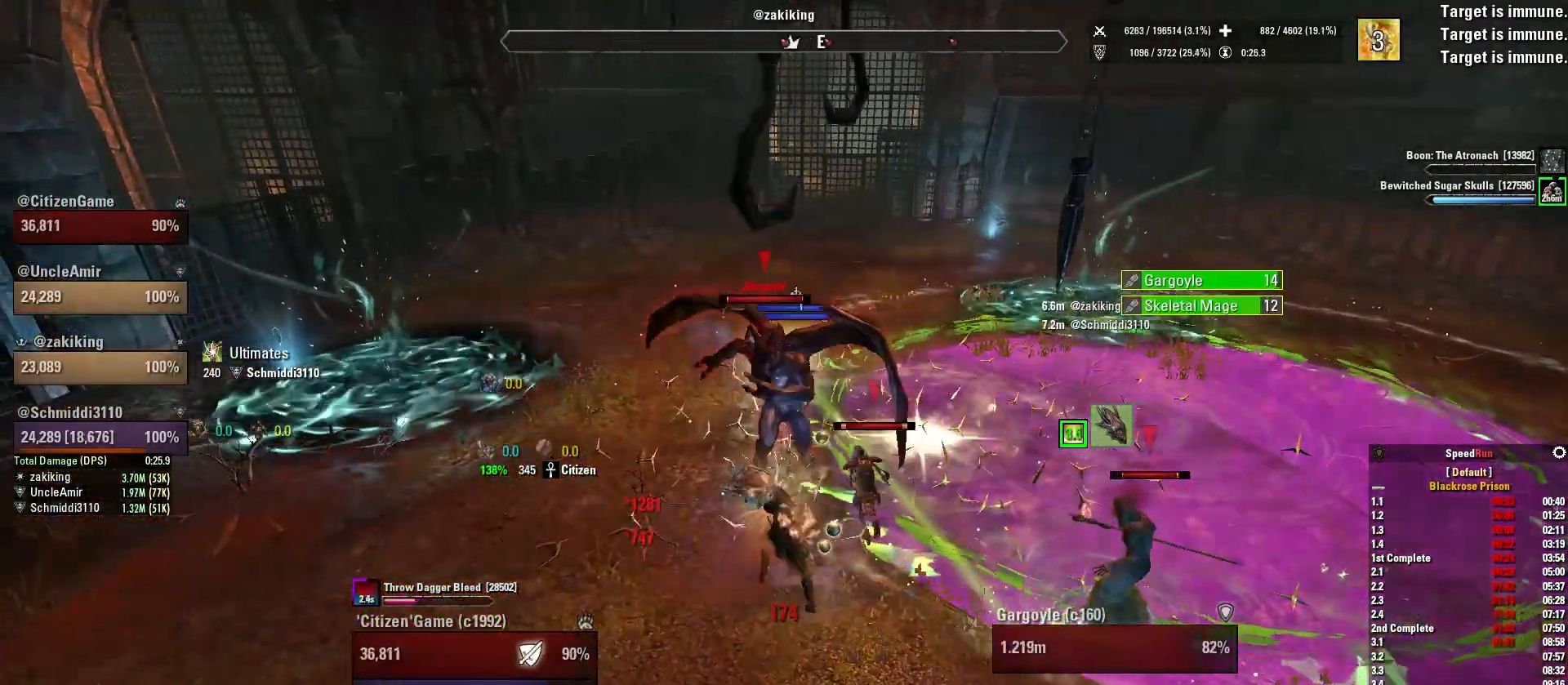
{"keys": [], "mouse": ["right"], "events": [[100, "a", "up"], [133, "mouse_mb4", "down"], [267, "mouse_mb4", "up"]]}
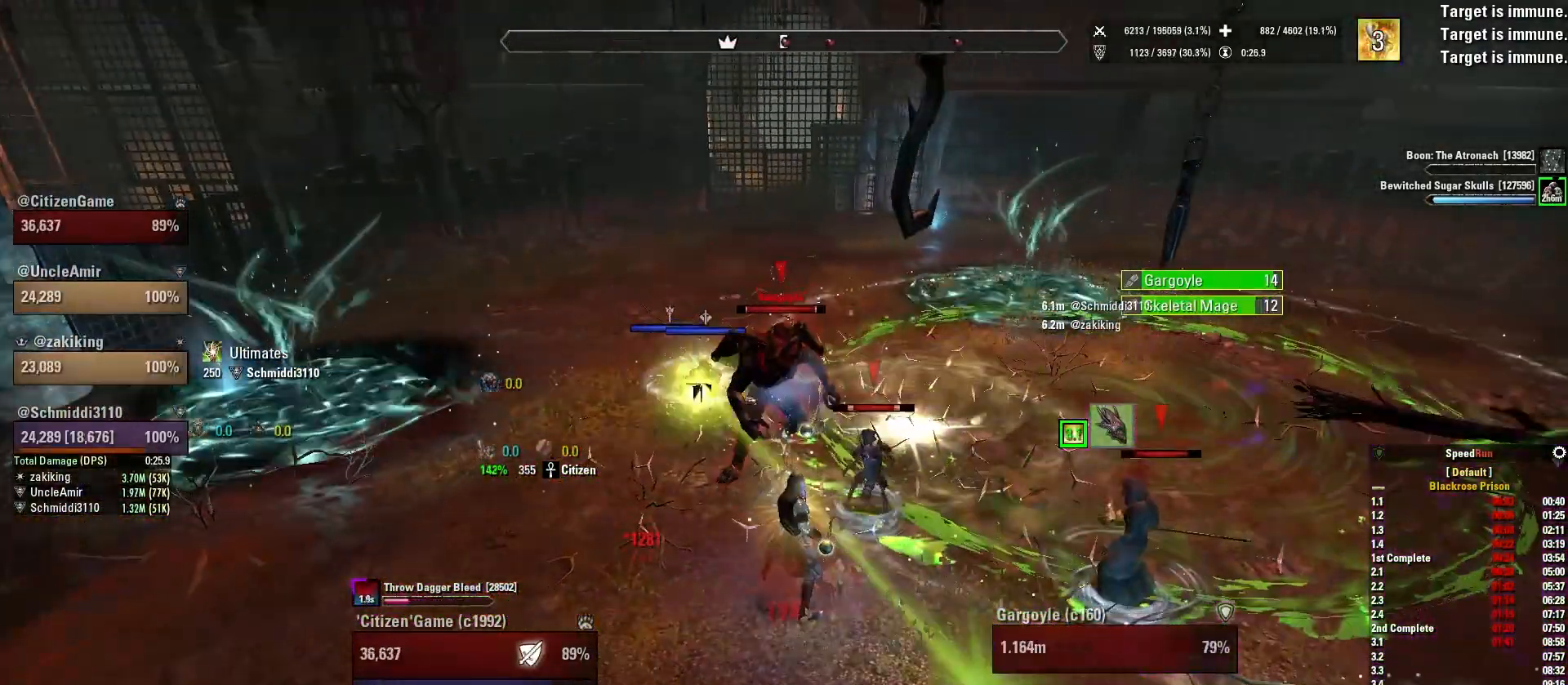
{"keys": [], "mouse": ["right"], "events": []}
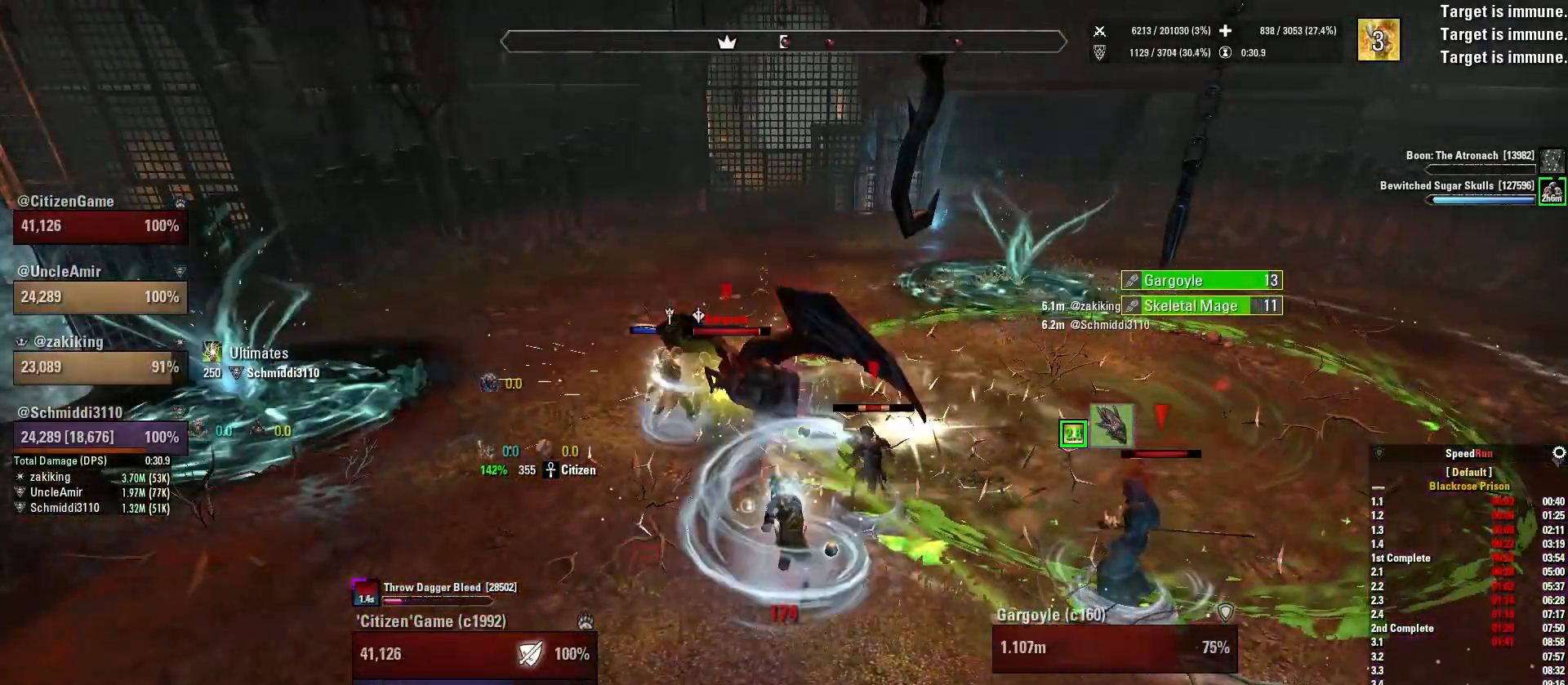
{"keys": [], "mouse": ["right"], "events": []}
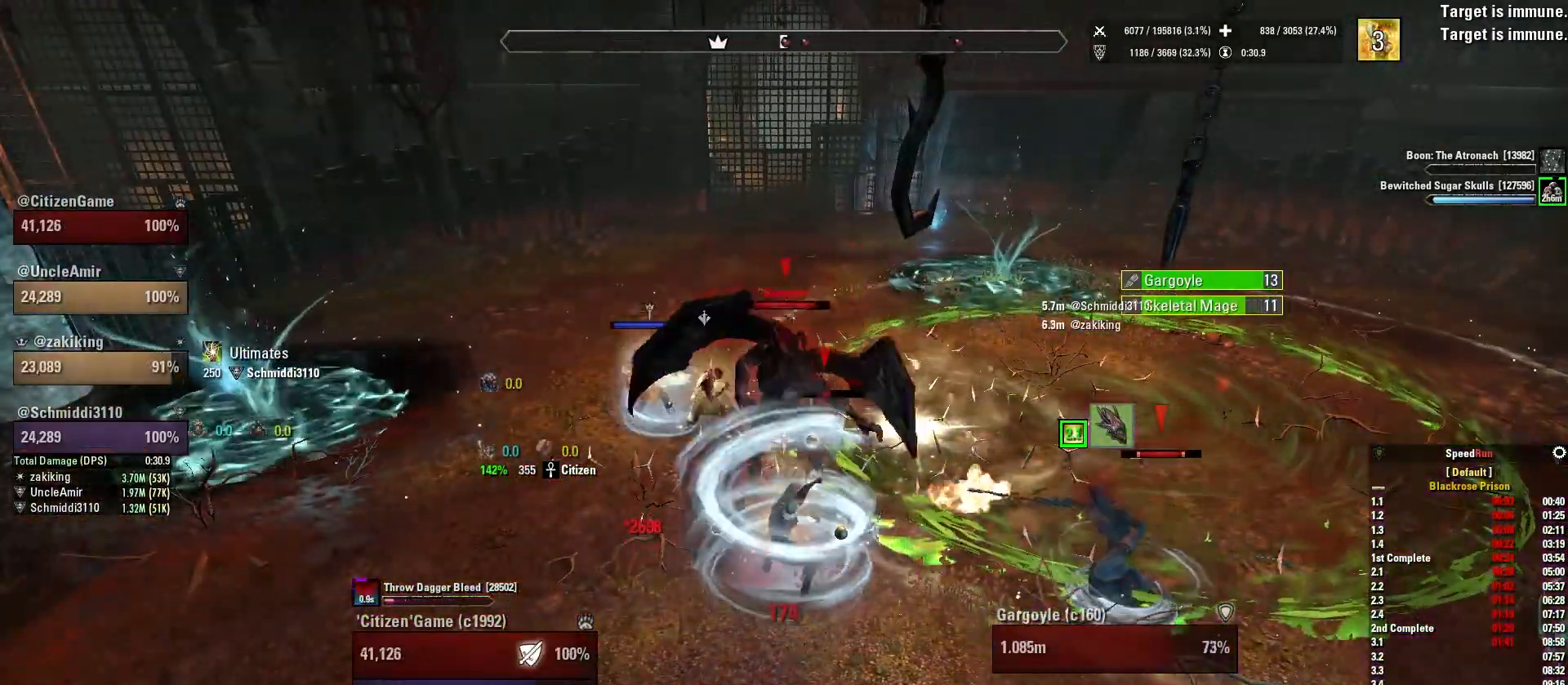
{"keys": [], "mouse": ["right"], "events": []}
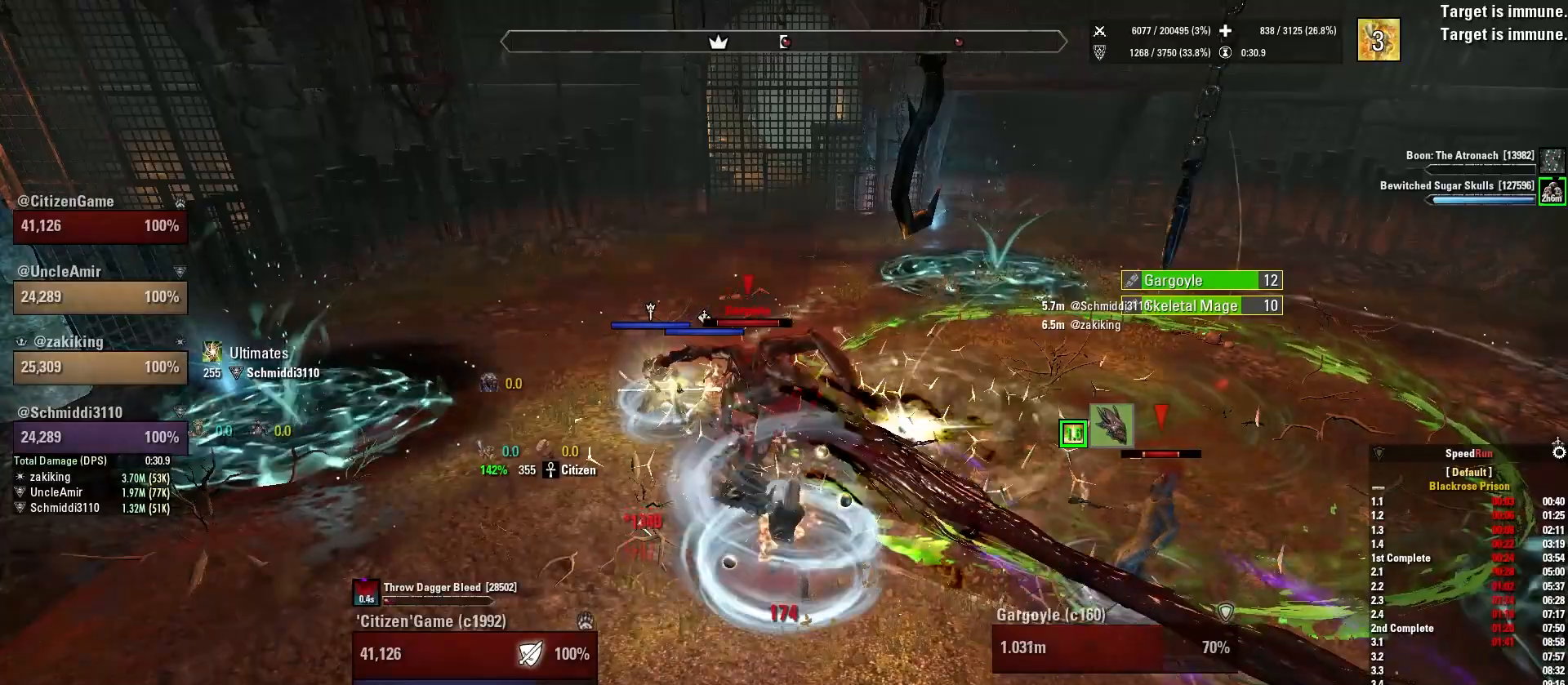
{"keys": [], "mouse": ["right"], "events": []}
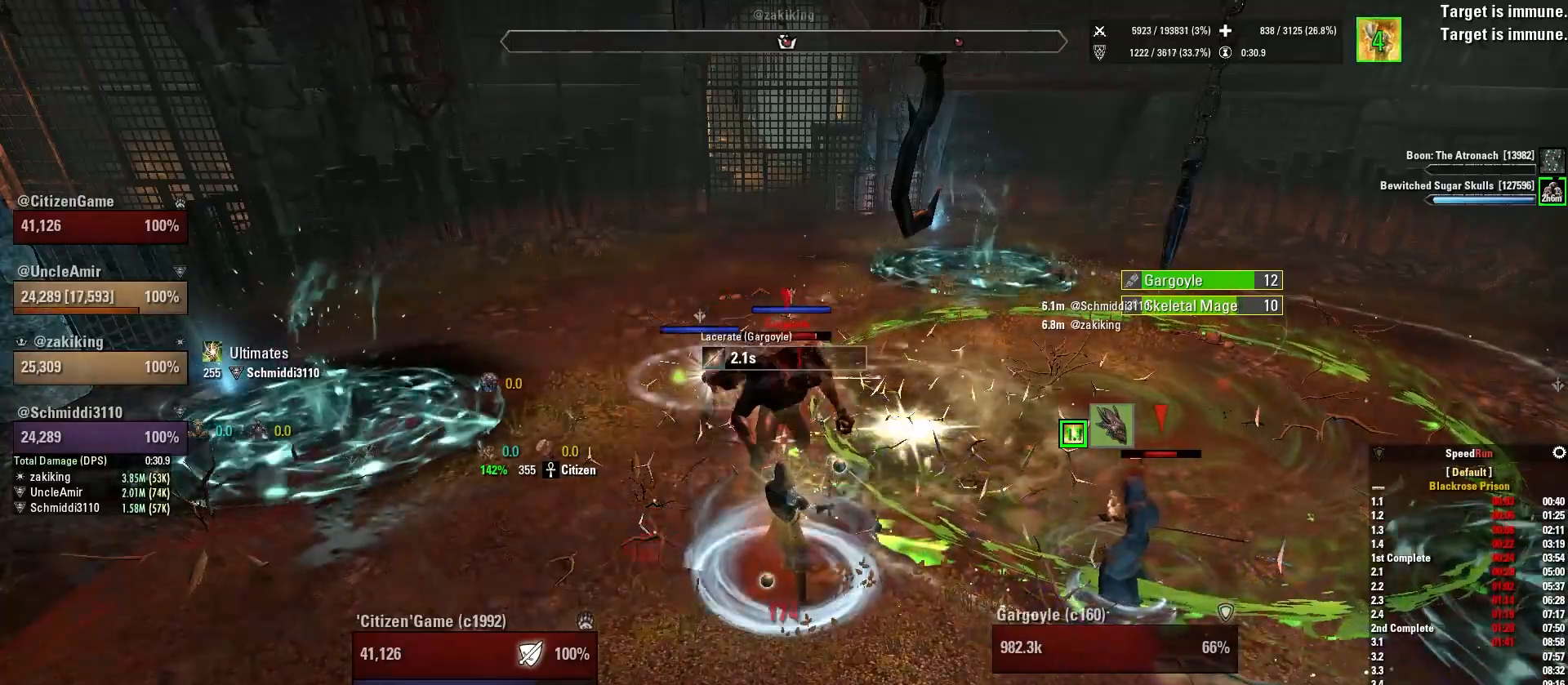
{"keys": [], "mouse": ["right"], "events": []}
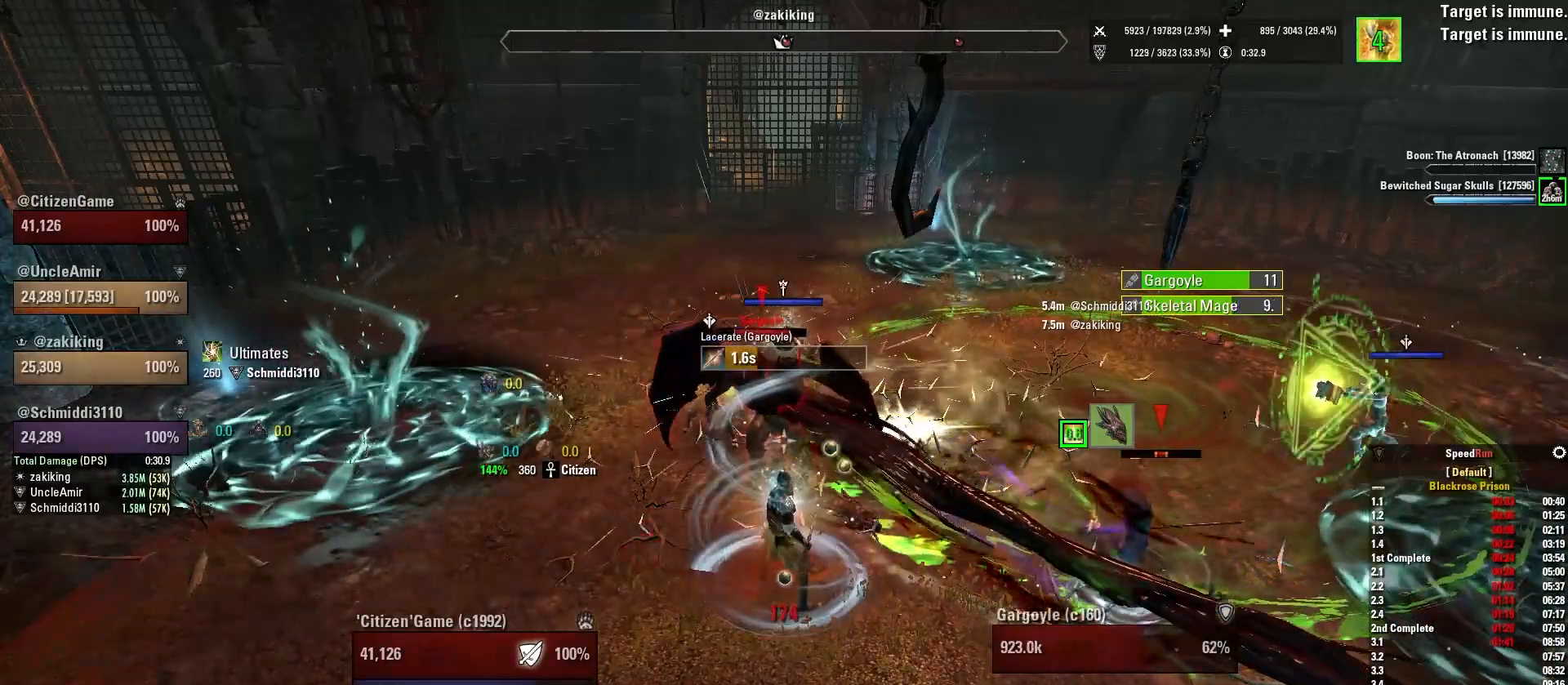
{"keys": [], "mouse": ["right"], "events": []}
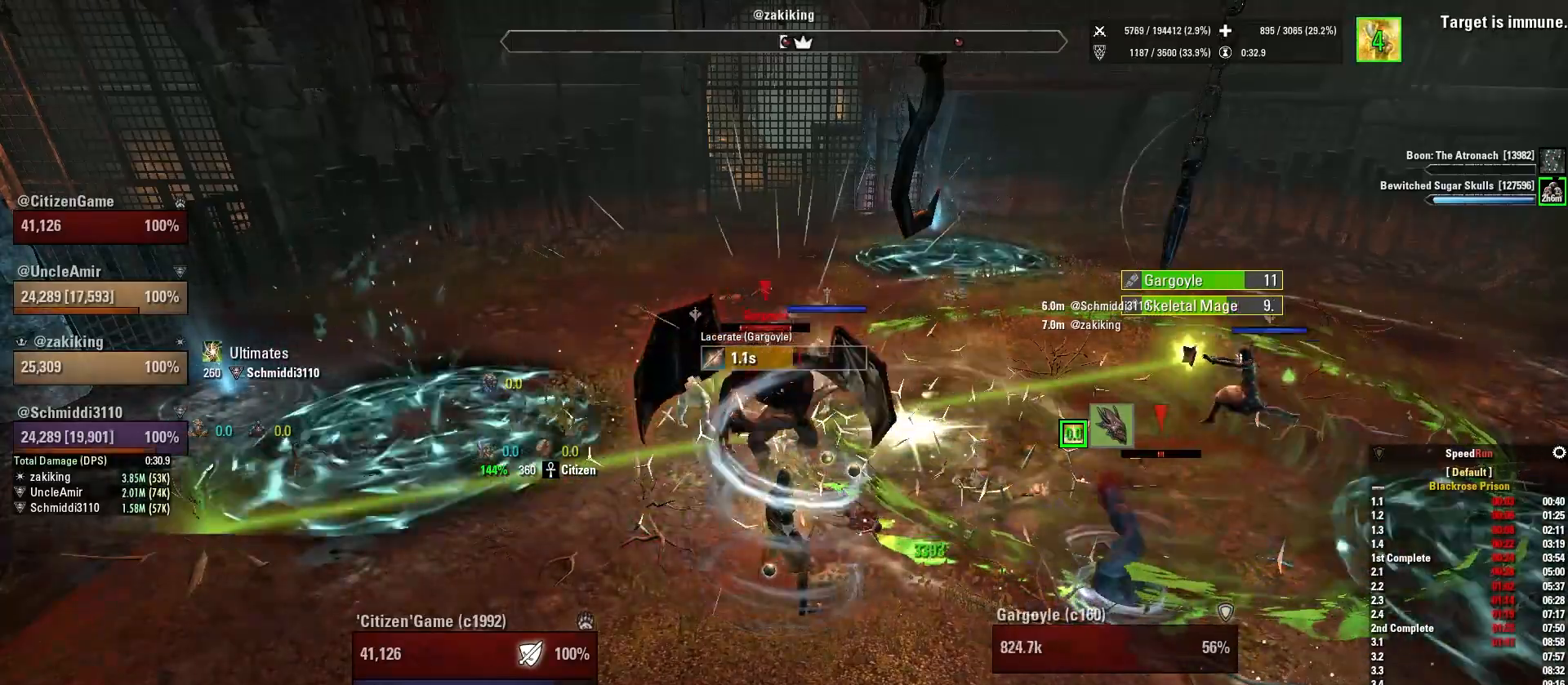
{"keys": ["w"], "mouse": ["right"], "events": [[467, "w", "down"]]}
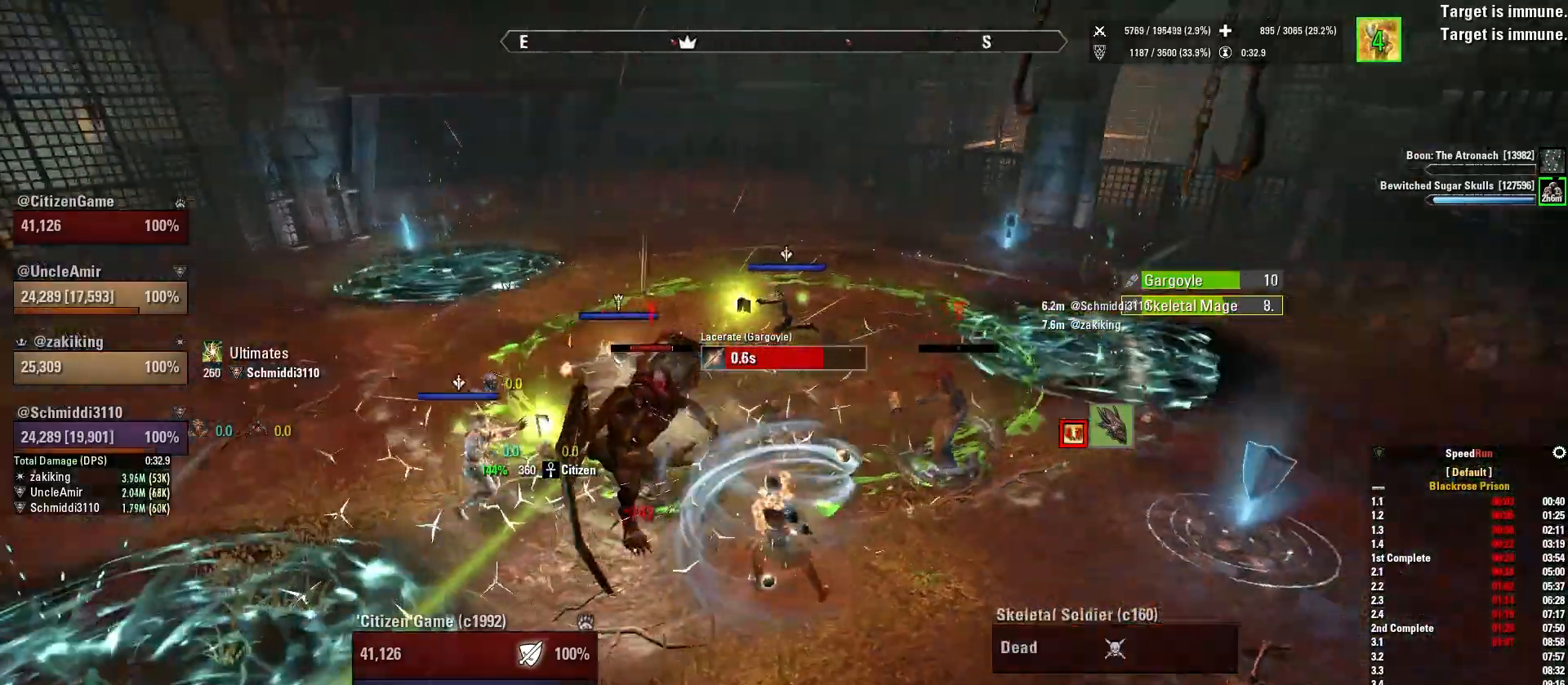
{"keys": ["w"], "mouse": ["right"], "events": [[100, "alt", "down"], [267, "alt", "up"]]}
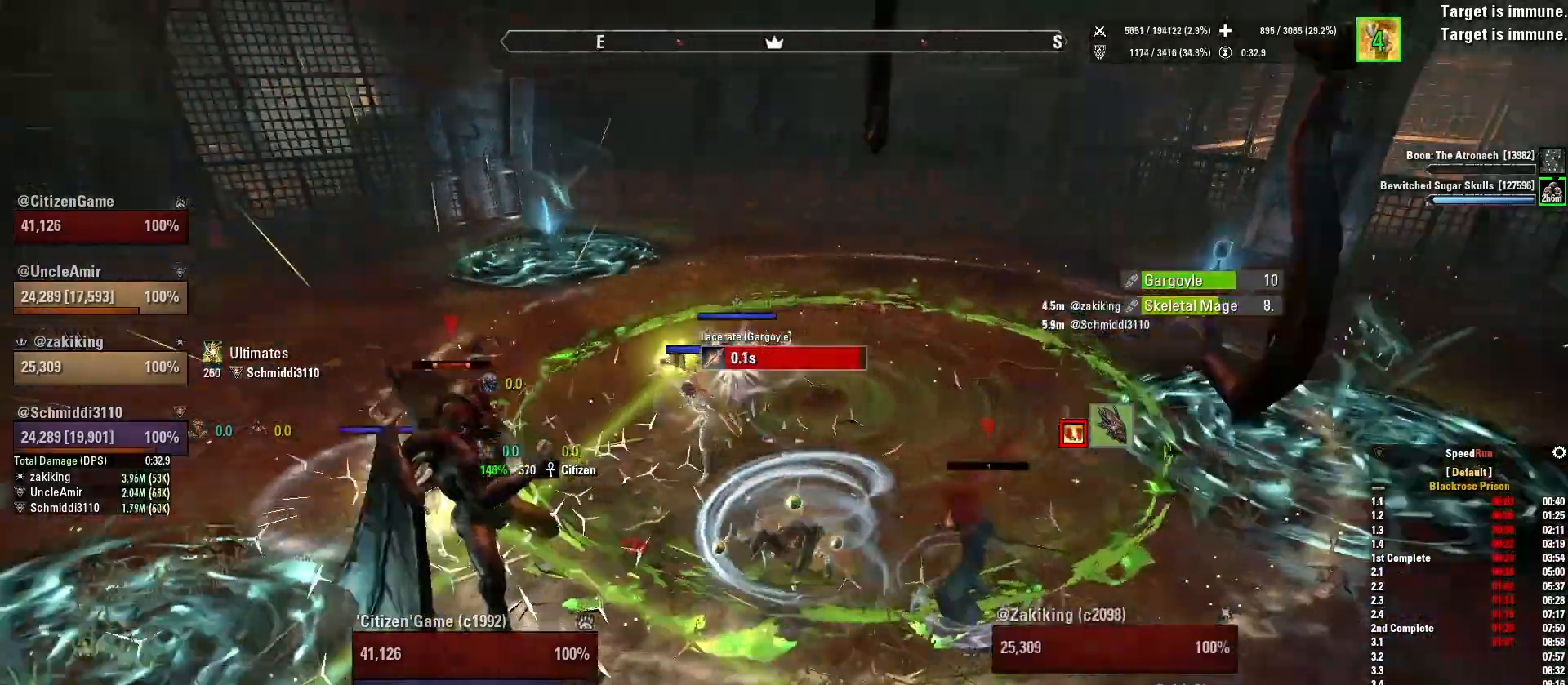
{"keys": ["a", "w"], "mouse": [], "events": [[200, "mouse_right", "up"], [401, "a", "down"]]}
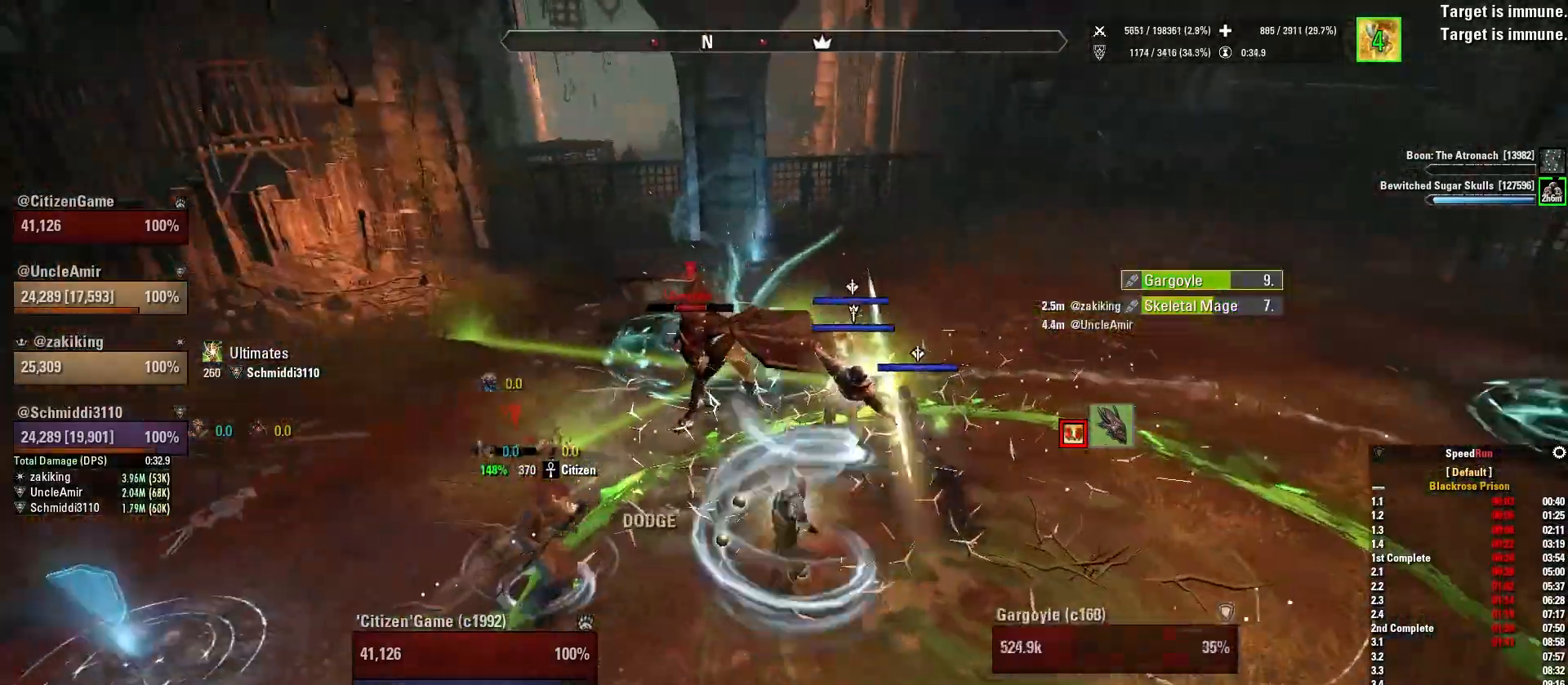
{"keys": [], "mouse": [], "events": [[33, "mouse_mb4", "down"], [100, "a", "up"], [133, "mouse_mb4", "up"], [167, "w", "up"], [233, "mouse_mb4", "down"], [267, "tab", "down"], [333, "mouse_mb4", "up"], [400, "tab", "up"]]}
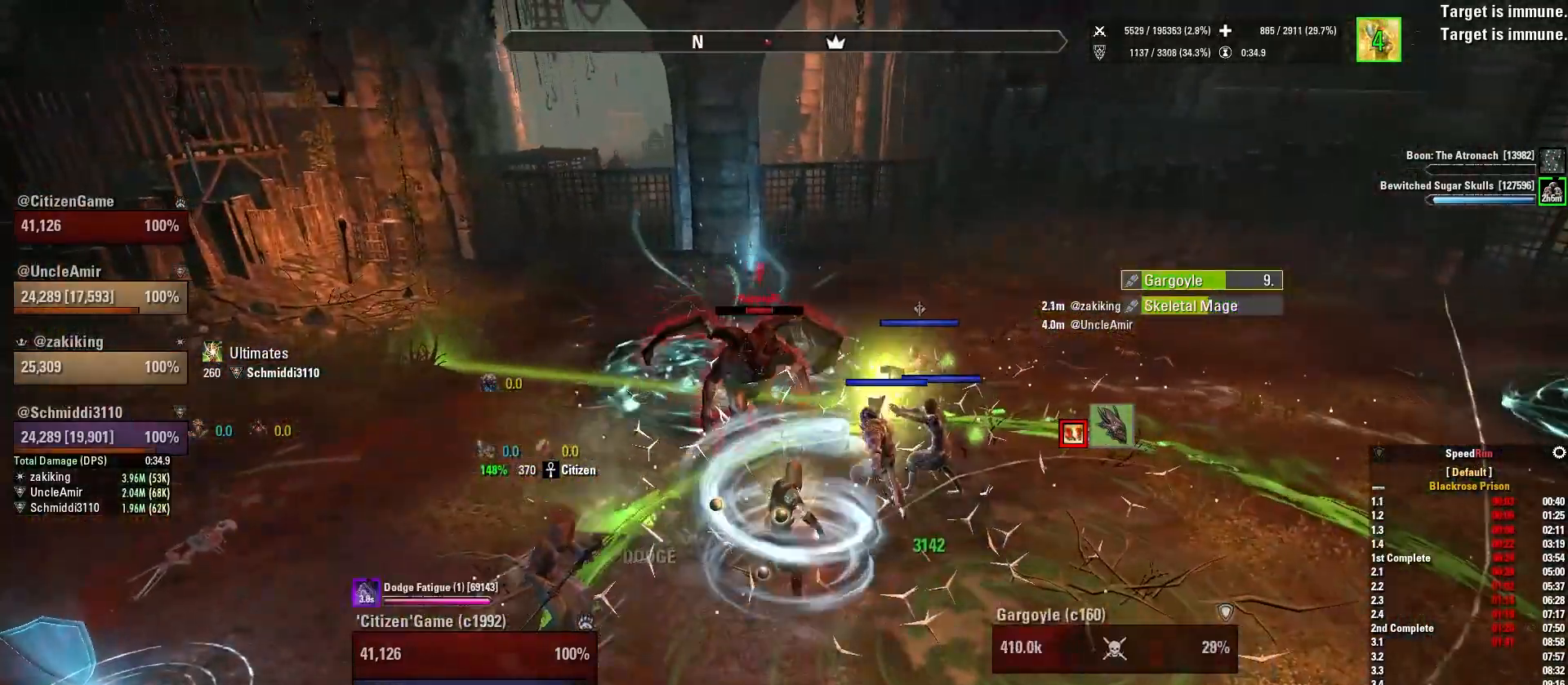
{"keys": [], "mouse": [], "events": [[100, "s", "down"], [234, "s", "up"]]}
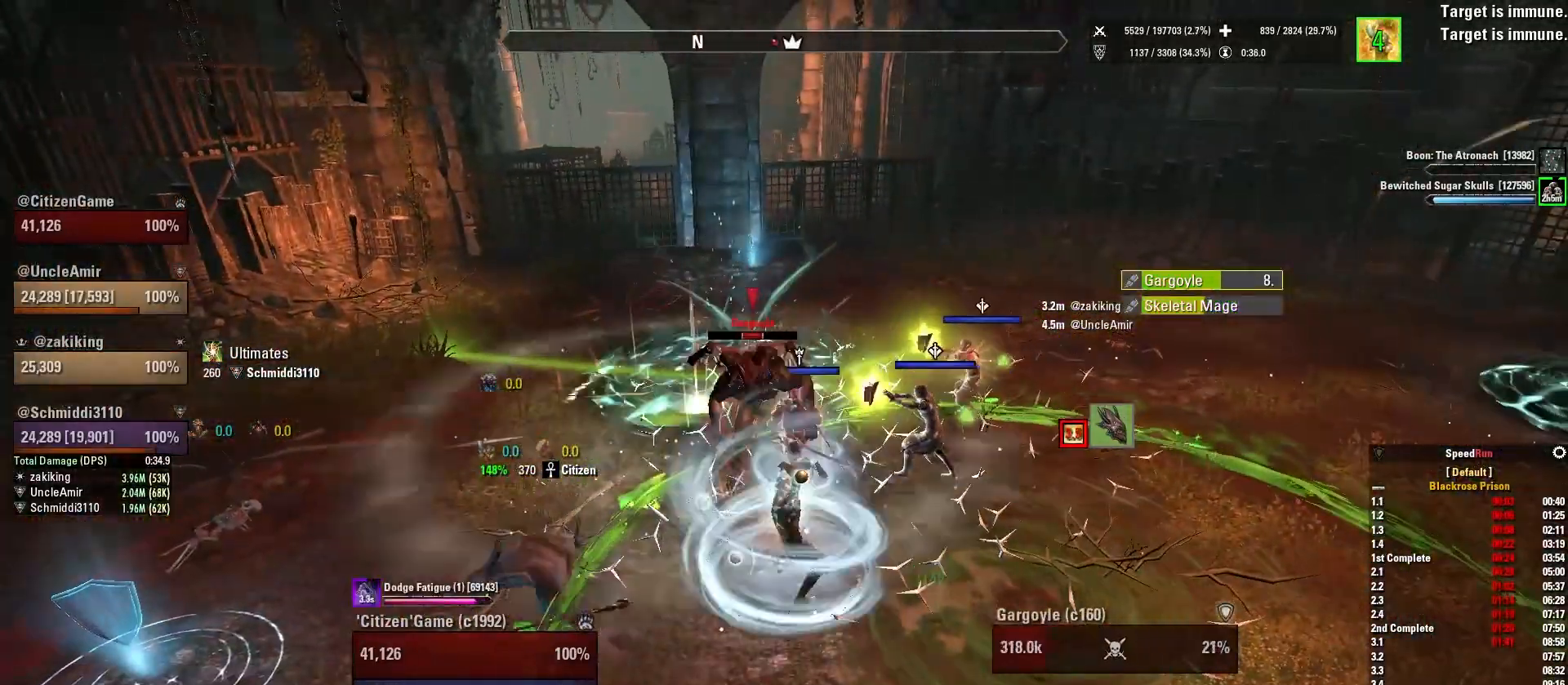
{"keys": [], "mouse": [], "events": [[33, "s", "down"], [333, "s", "up"]]}
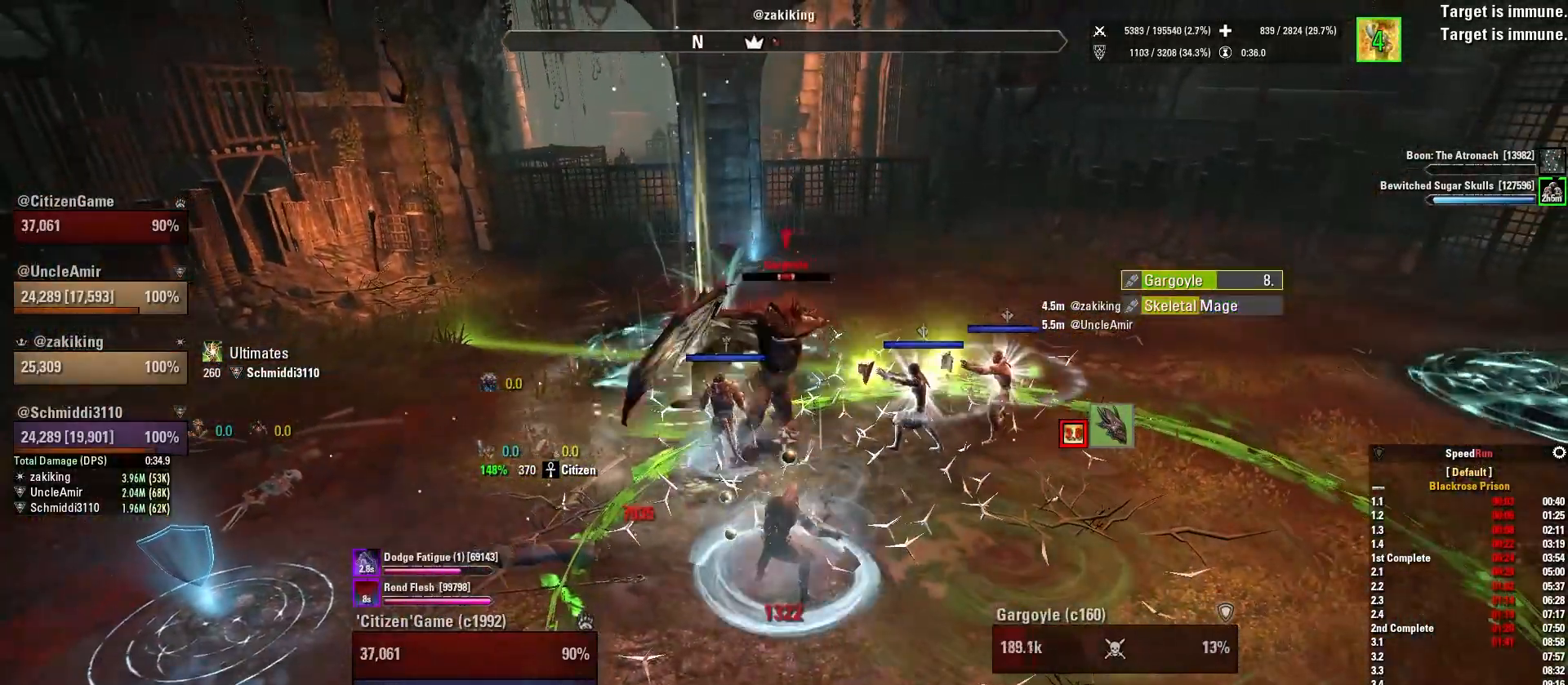
{"keys": [], "mouse": [], "events": []}
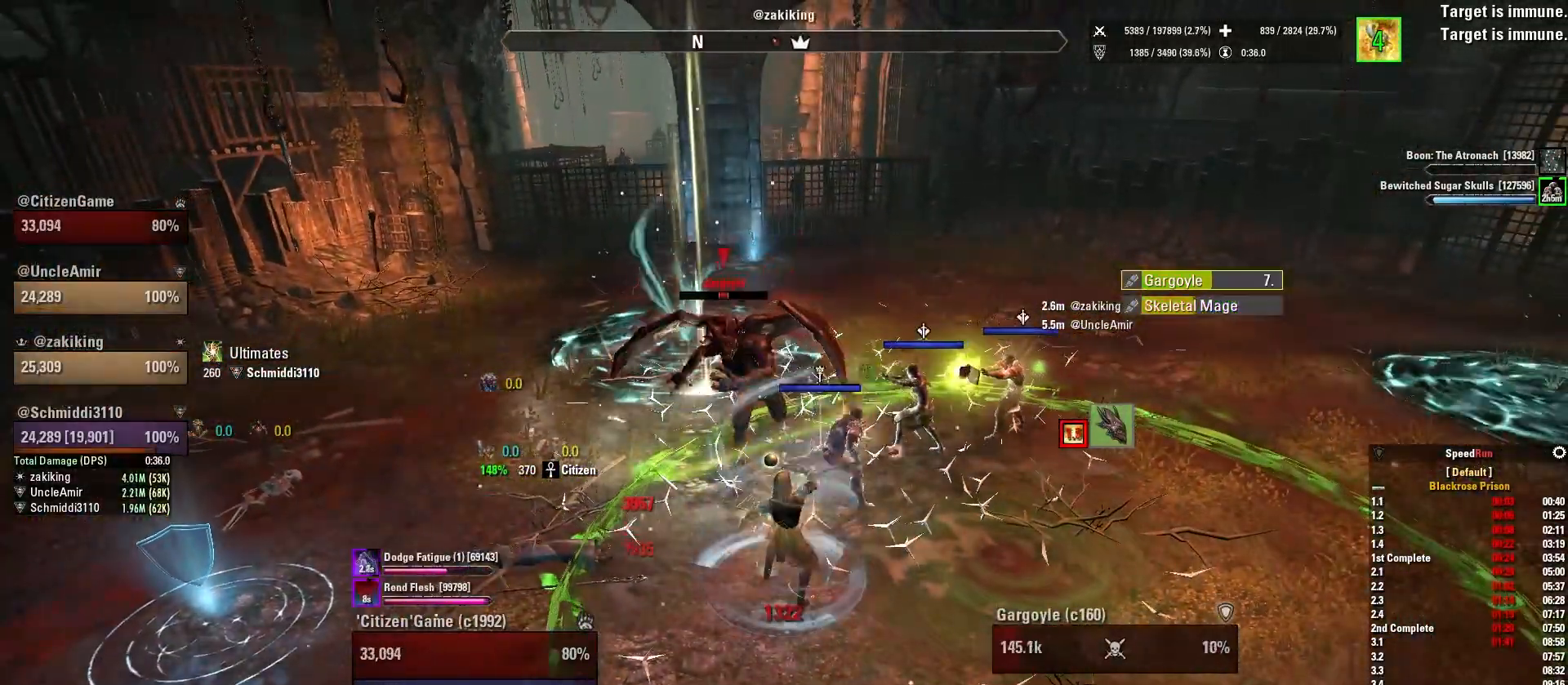
{"keys": [], "mouse": [], "events": [[300, "s", "down"], [400, "s", "up"]]}
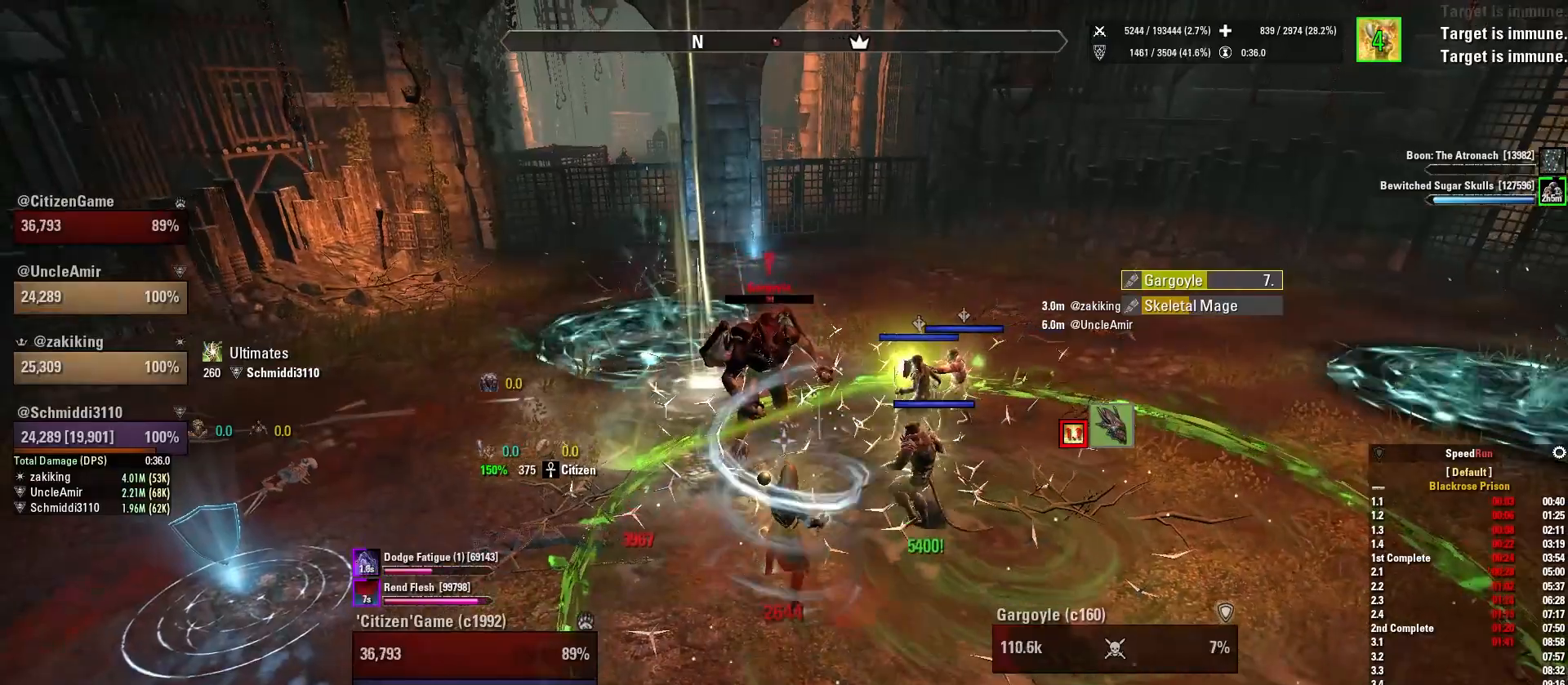
{"keys": [], "mouse": [], "events": [[367, "3", "down"], [467, "3", "up"]]}
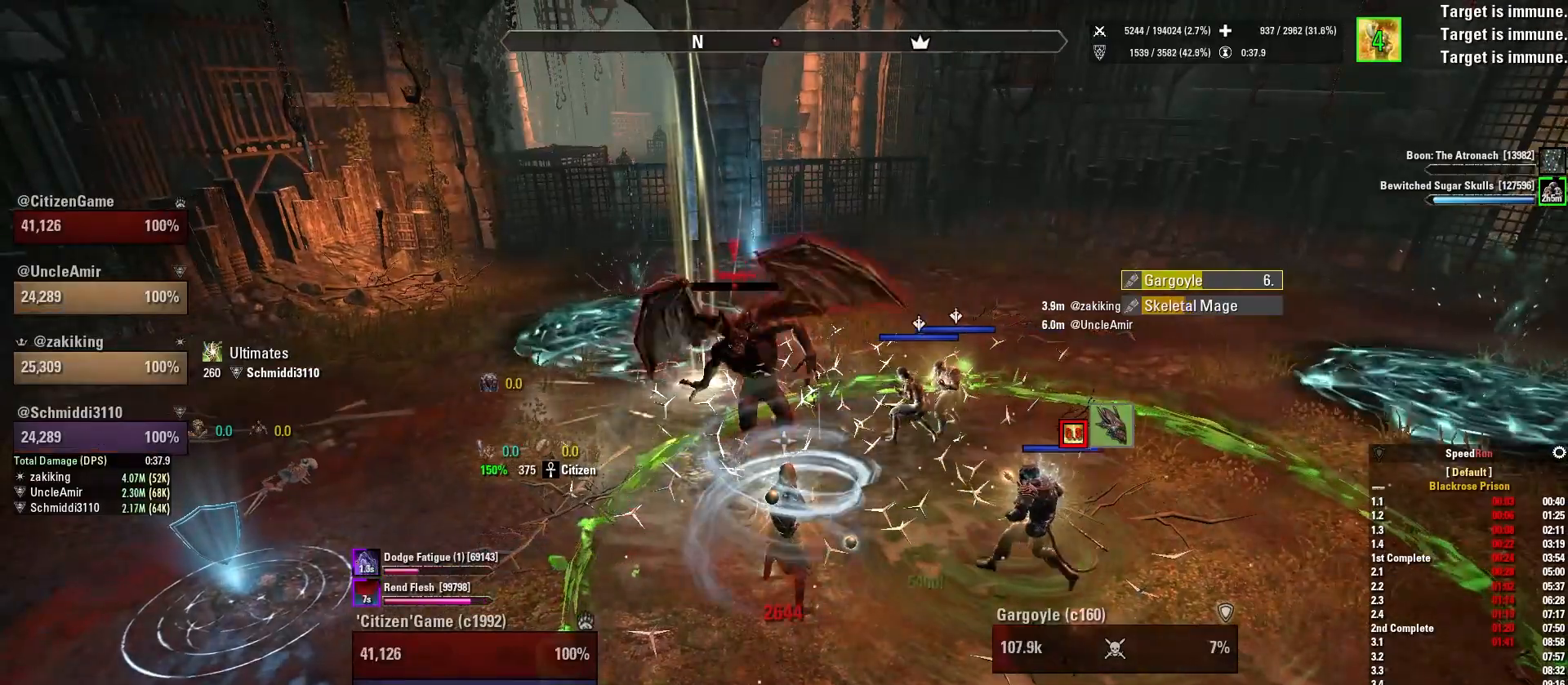
{"keys": ["s"], "mouse": ["right"], "events": [[100, "mouse_right", "down"], [133, "w", "down"], [300, "w", "up"], [467, "s", "down"]]}
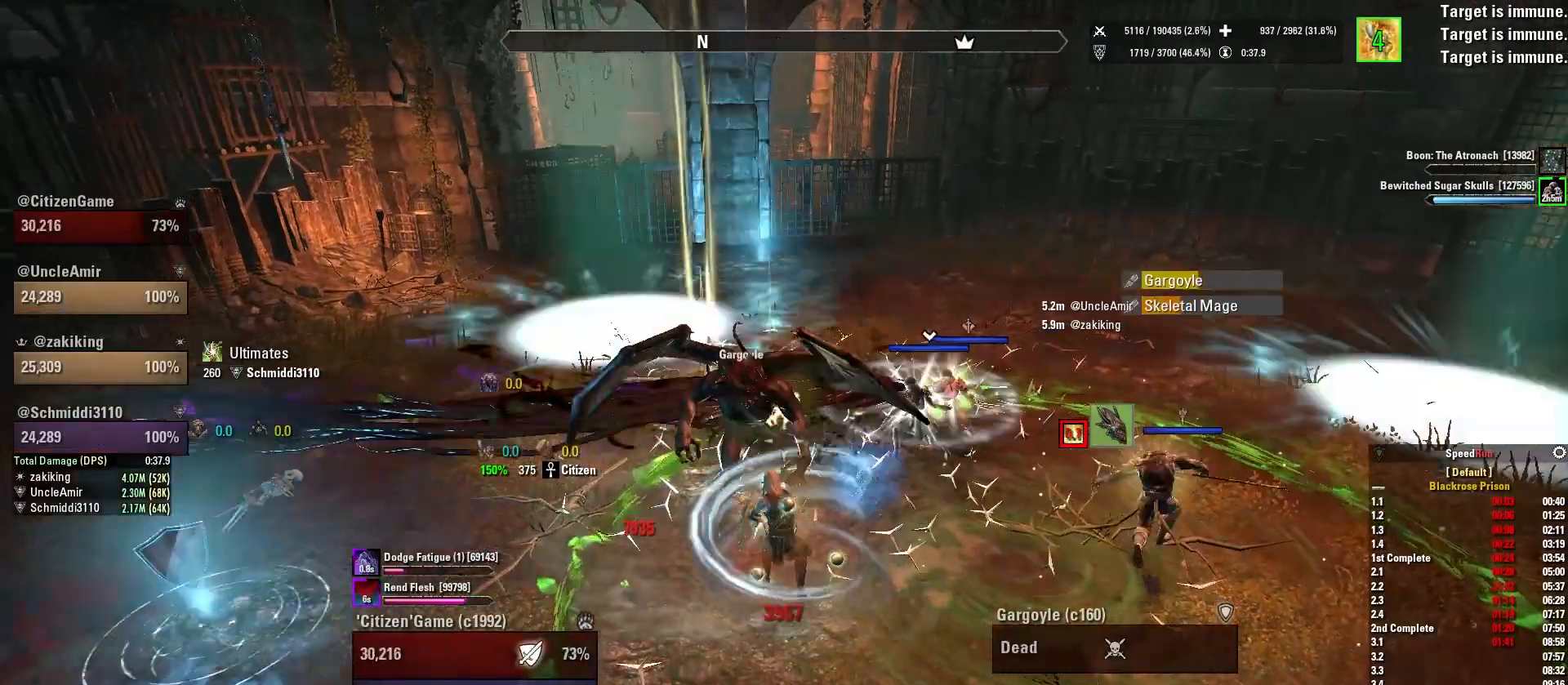
{"keys": [], "mouse": ["mb4"], "events": [[301, "mouse_mb4", "down"], [301, "s", "up"], [367, "mouse_right", "up"], [434, "mouse_mb4", "up"], [501, "mouse_mb4", "down"]]}
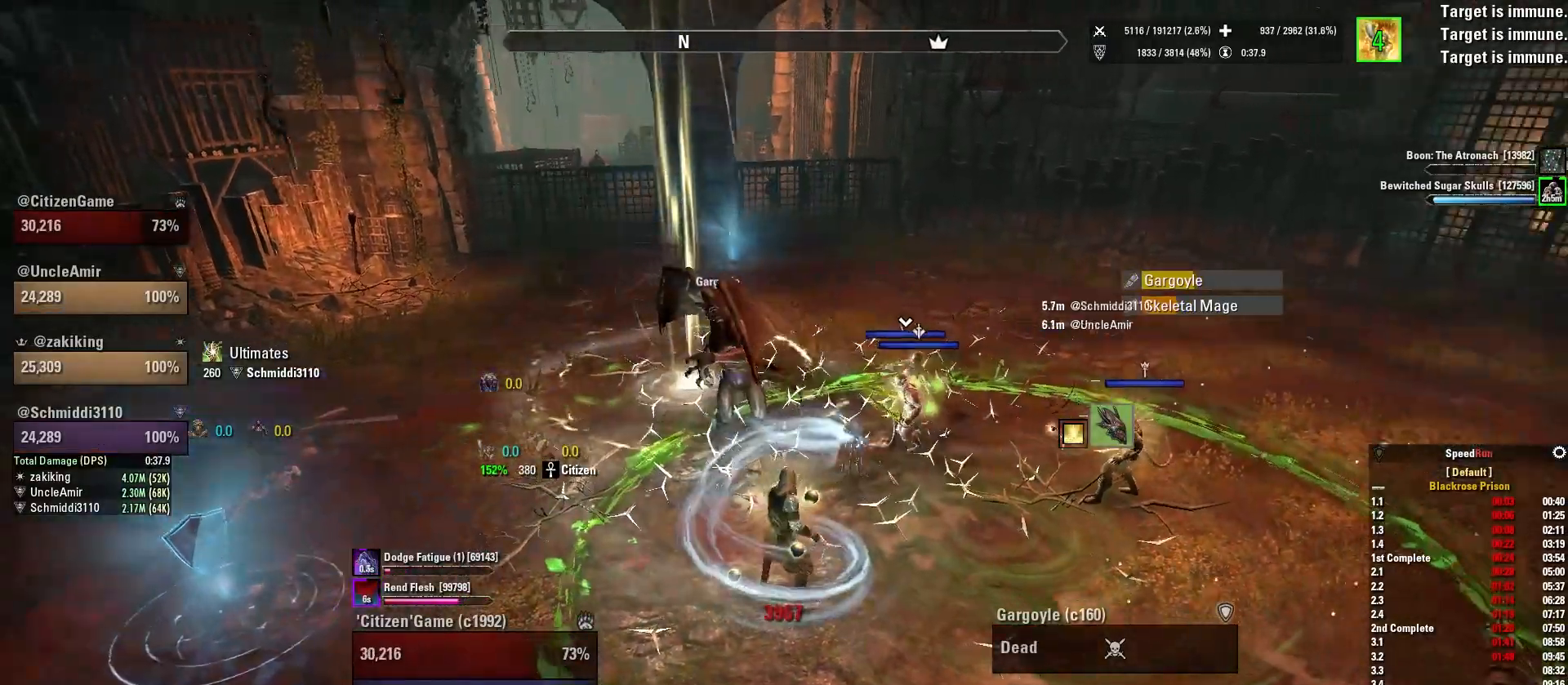
{"keys": ["q", "w"], "mouse": [], "events": [[33, "w", "down"], [100, "mouse_mb4", "up"], [434, "q", "down"]]}
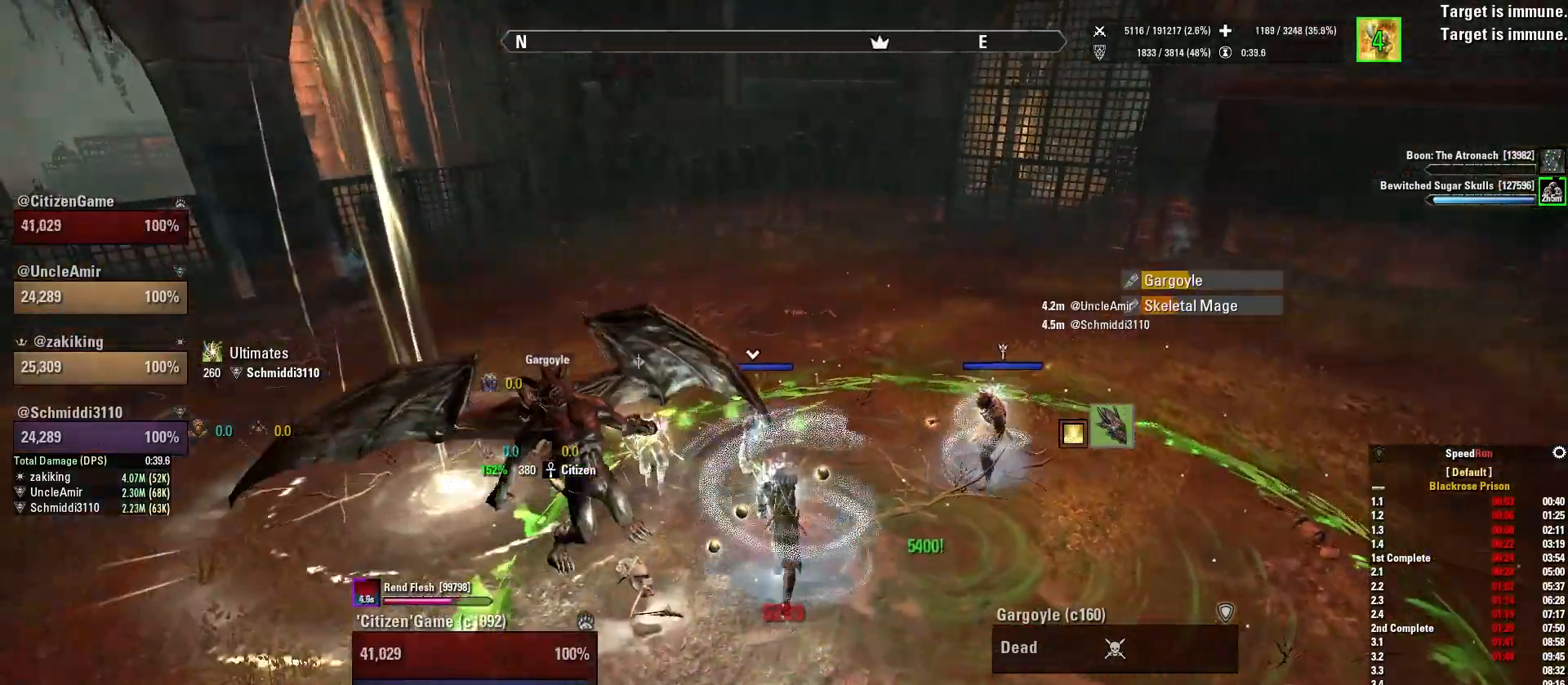
{"keys": [], "mouse": [], "events": [[100, "q", "up"], [134, "w", "up"], [401, "3", "down"], [501, "3", "up"]]}